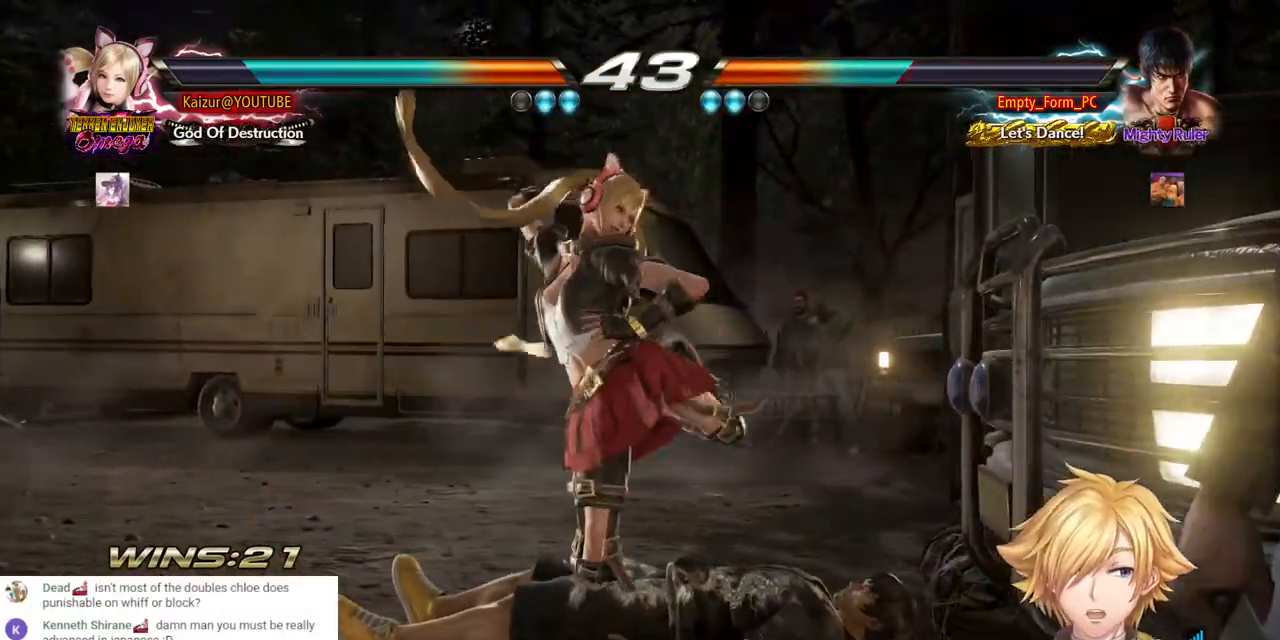
Gameplay with a controller (PlayStation layout); each line is a JSON object with the inputs held at the frame after it. "events" lists button and stick changes between this image and that frame as [ms after this image, input, new state], when the widget could be followed in between. Not read: DPAD_LEFT.
{"buttons": ["CROSS", "DPAD_RIGHT"], "left_stick": "center", "right_stick": "center", "events": [[483, "DPAD_RIGHT", "down"], [500, "CROSS", "down"]]}
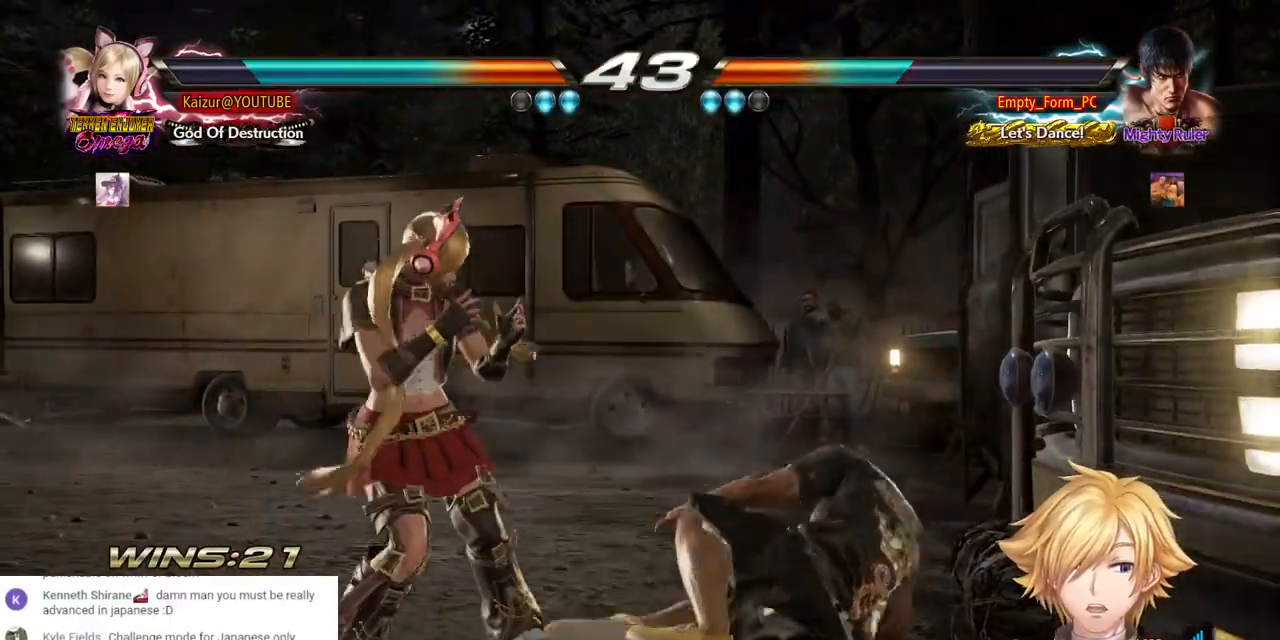
{"buttons": [], "left_stick": "center", "right_stick": "center", "events": [[150, "DPAD_DOWN", "down"], [150, "DPAD_RIGHT", "up"], [283, "CROSS", "up"], [367, "DPAD_DOWN", "up"]]}
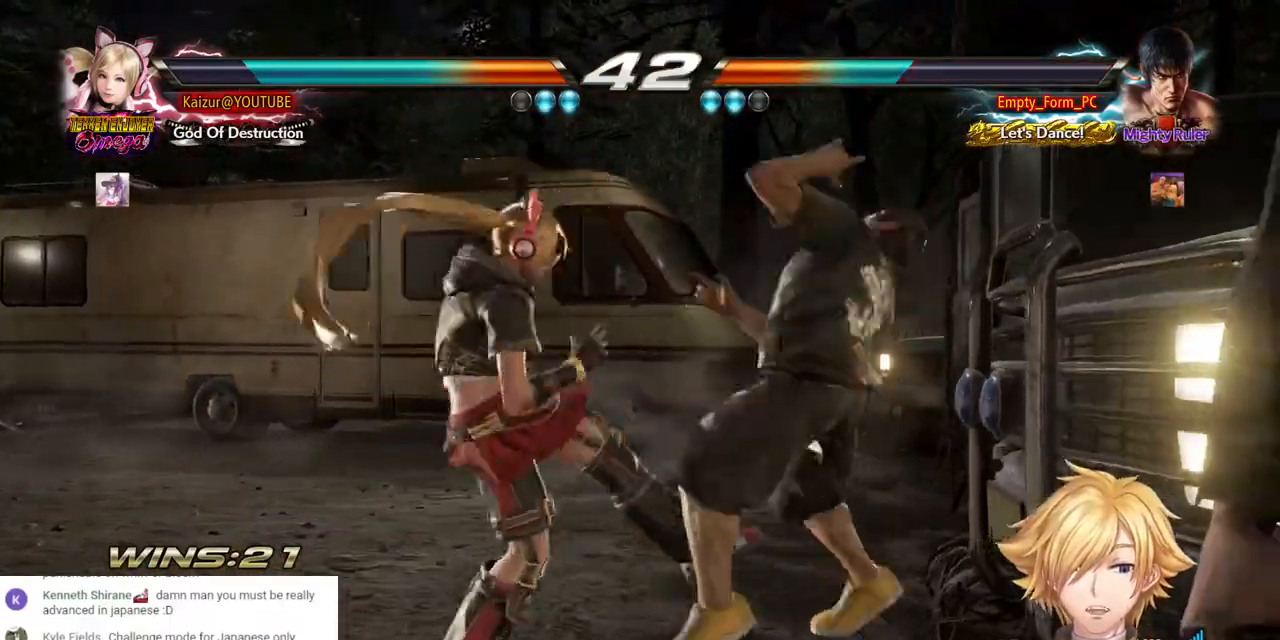
{"buttons": [], "left_stick": "center", "right_stick": "center", "events": []}
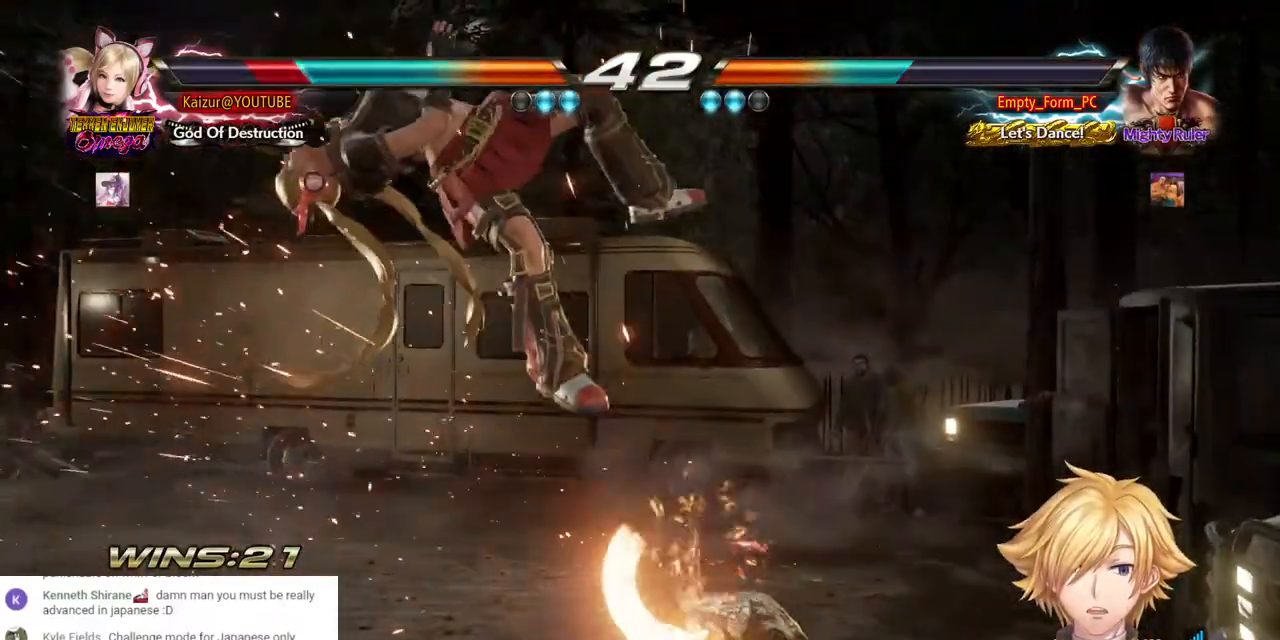
{"buttons": [], "left_stick": "center", "right_stick": "center", "events": [[167, "SQUARE", "down"], [283, "SQUARE", "up"], [383, "SQUARE", "down"], [467, "SQUARE", "up"]]}
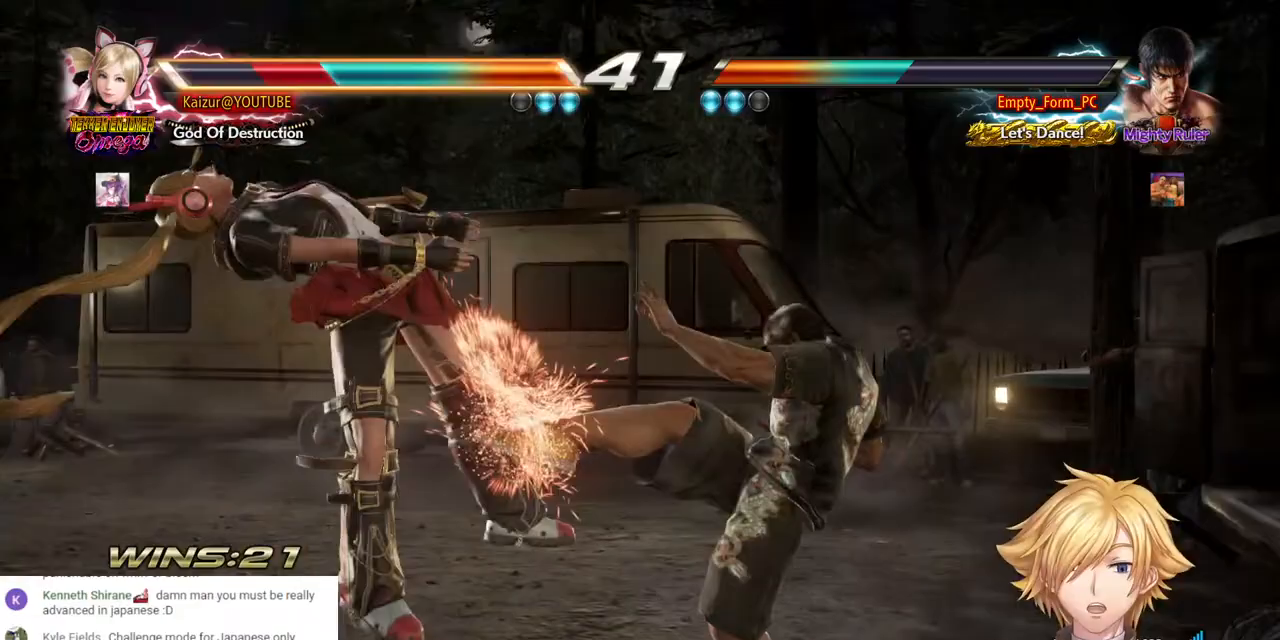
{"buttons": ["SQUARE"], "left_stick": "center", "right_stick": "center", "events": [[117, "SQUARE", "down"], [233, "SQUARE", "up"], [467, "SQUARE", "down"]]}
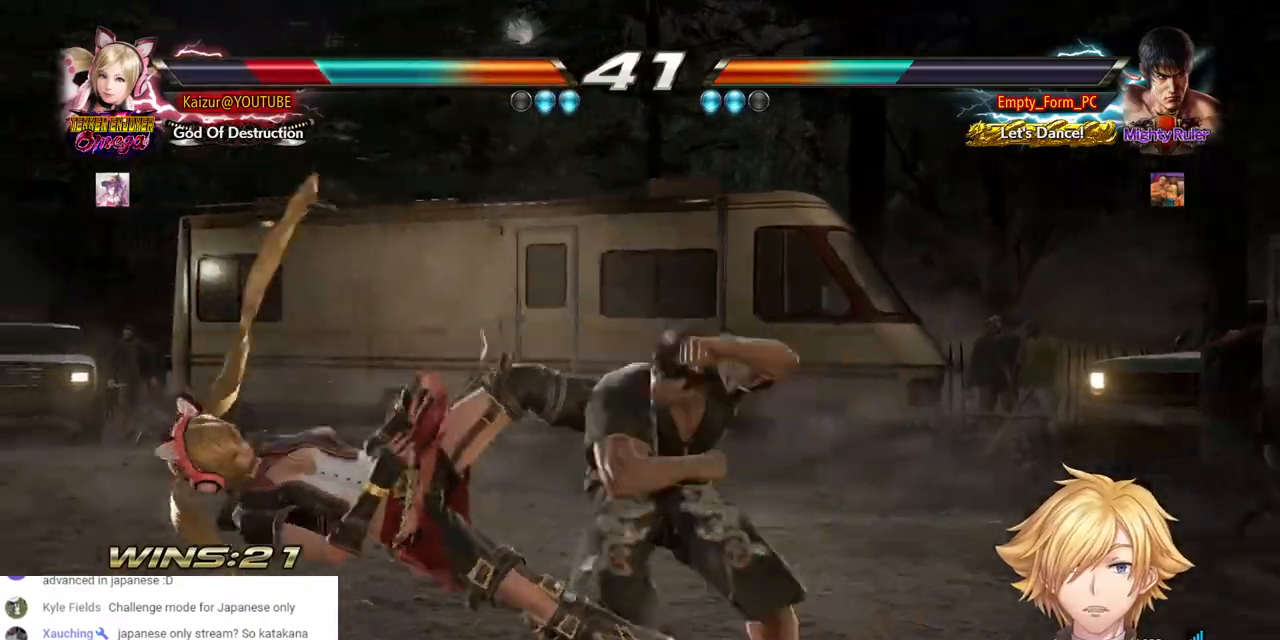
{"buttons": ["SQUARE"], "left_stick": "center", "right_stick": "center", "events": [[100, "SQUARE", "up"], [417, "SQUARE", "down"]]}
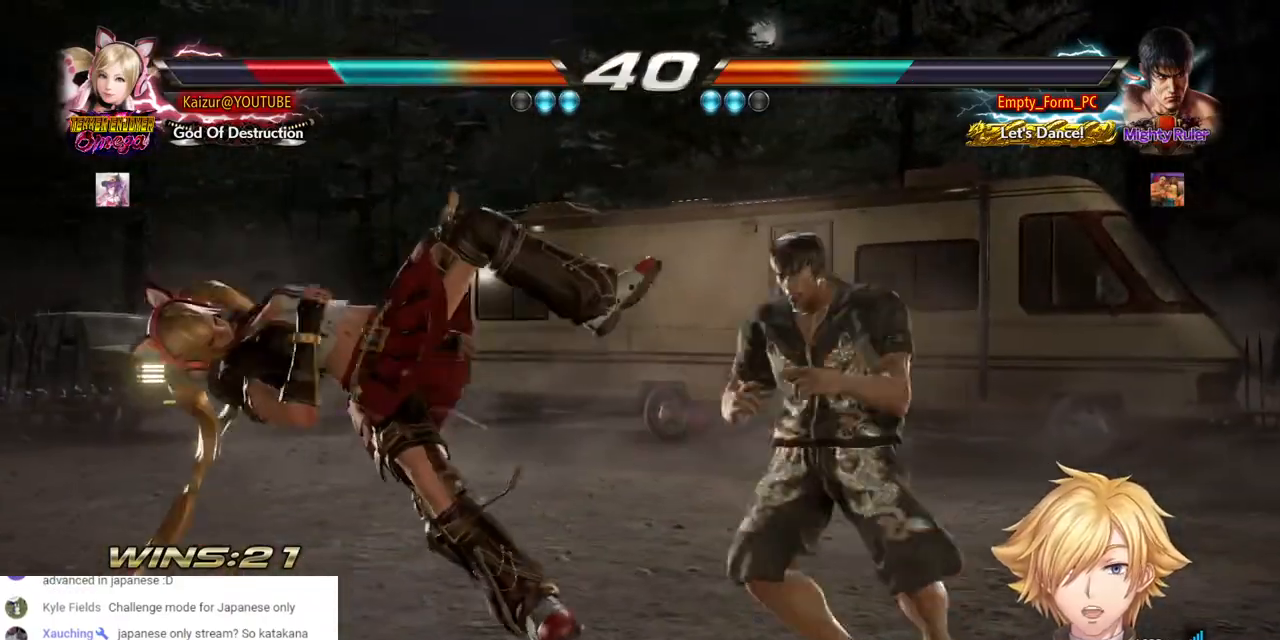
{"buttons": [], "left_stick": "center", "right_stick": "center", "events": [[67, "SQUARE", "up"], [217, "SQUARE", "down"], [233, "CROSS", "down"], [367, "CROSS", "up"], [400, "SQUARE", "up"]]}
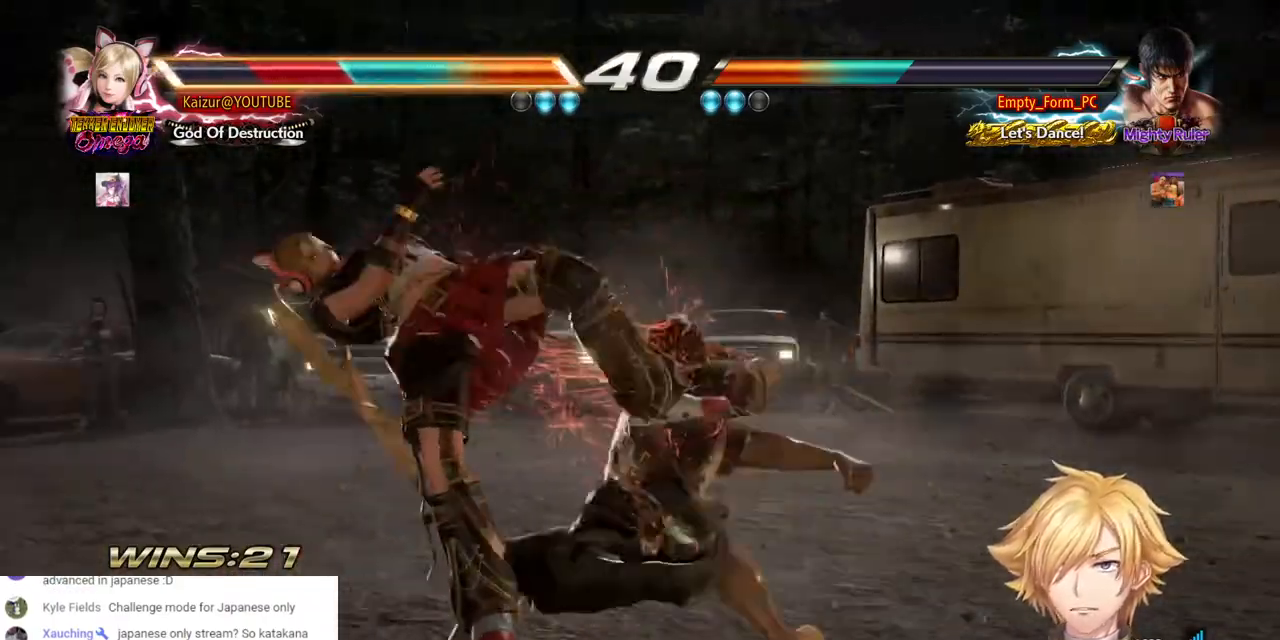
{"buttons": ["SQUARE"], "left_stick": "center", "right_stick": "center", "events": [[133, "SQUARE", "down"]]}
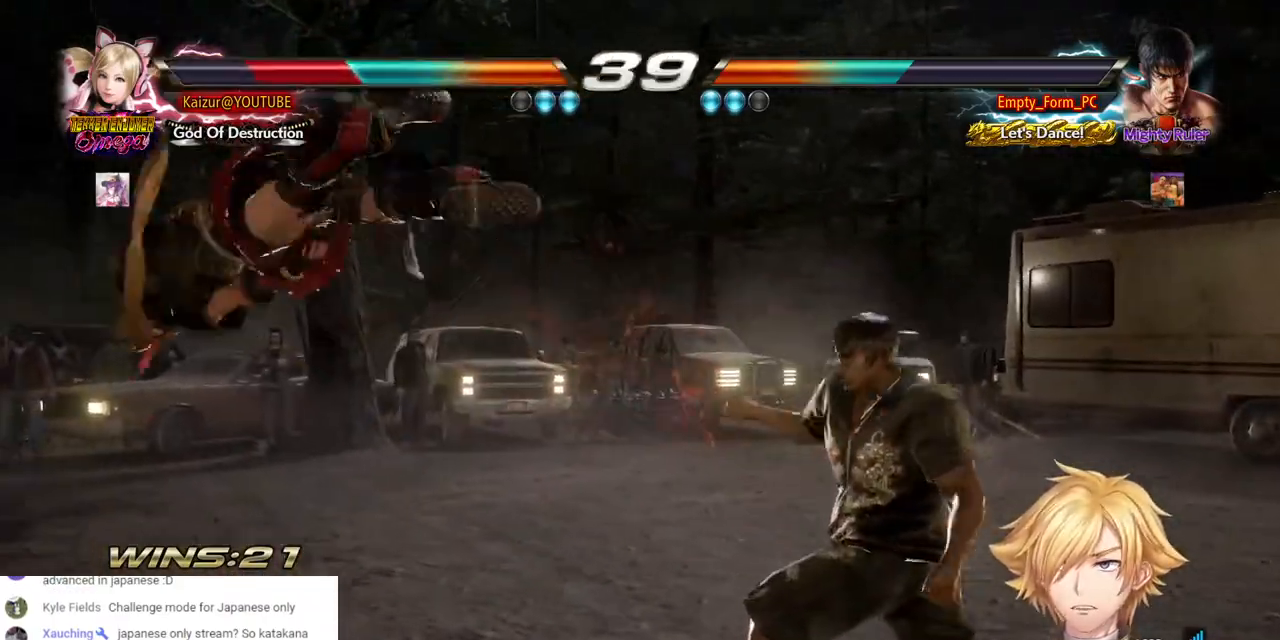
{"buttons": [], "left_stick": "center", "right_stick": "center", "events": [[67, "SQUARE", "up"], [150, "SQUARE", "down"], [267, "SQUARE", "up"], [350, "SQUARE", "down"], [467, "SQUARE", "up"]]}
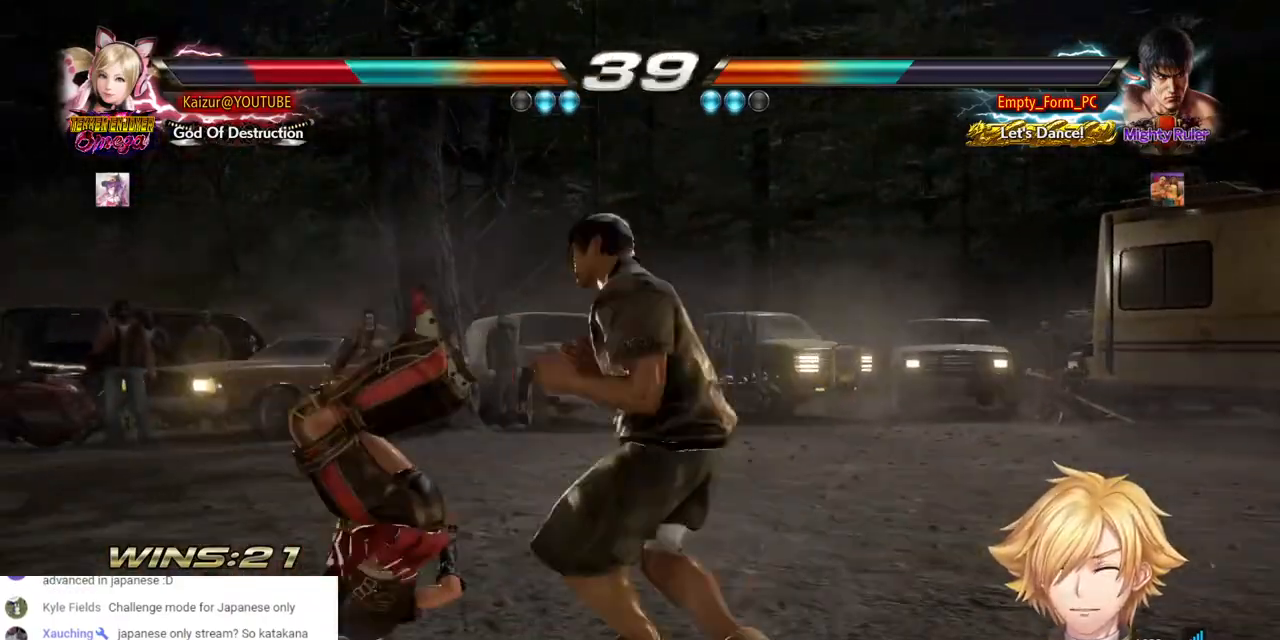
{"buttons": [], "left_stick": "center", "right_stick": "center", "events": [[67, "SQUARE", "down"], [183, "SQUARE", "up"], [367, "SQUARE", "down"], [483, "SQUARE", "up"]]}
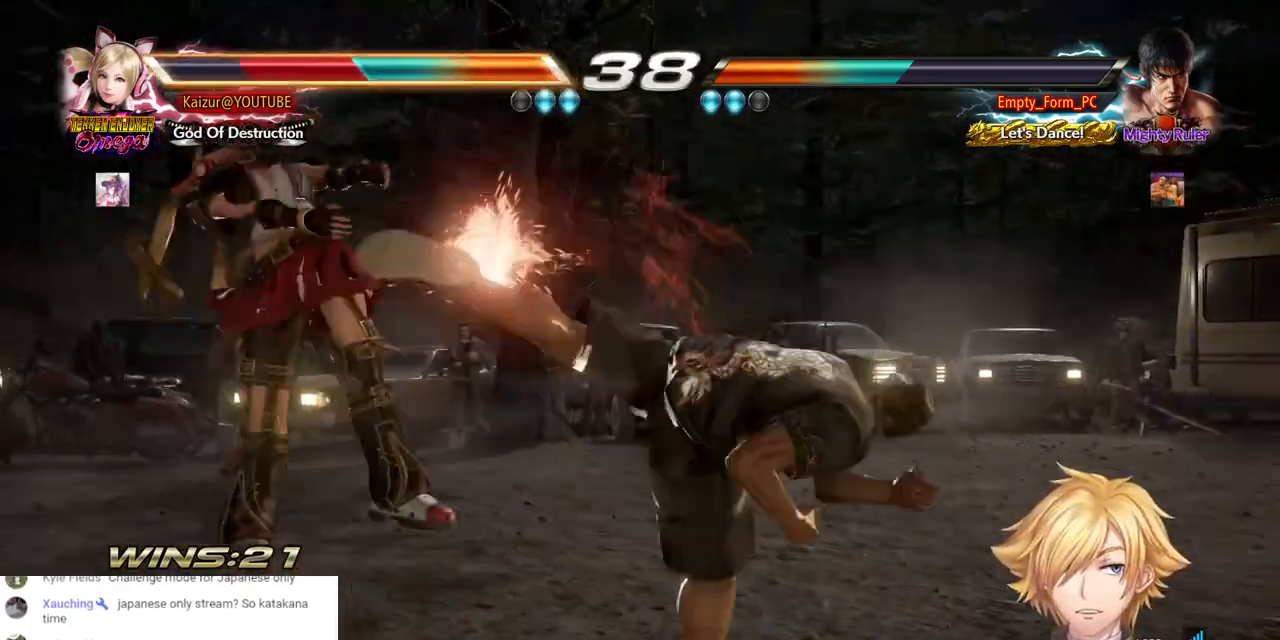
{"buttons": [], "left_stick": "center", "right_stick": "center", "events": [[117, "SQUARE", "down"], [250, "SQUARE", "up"], [367, "SQUARE", "down"], [500, "SQUARE", "up"]]}
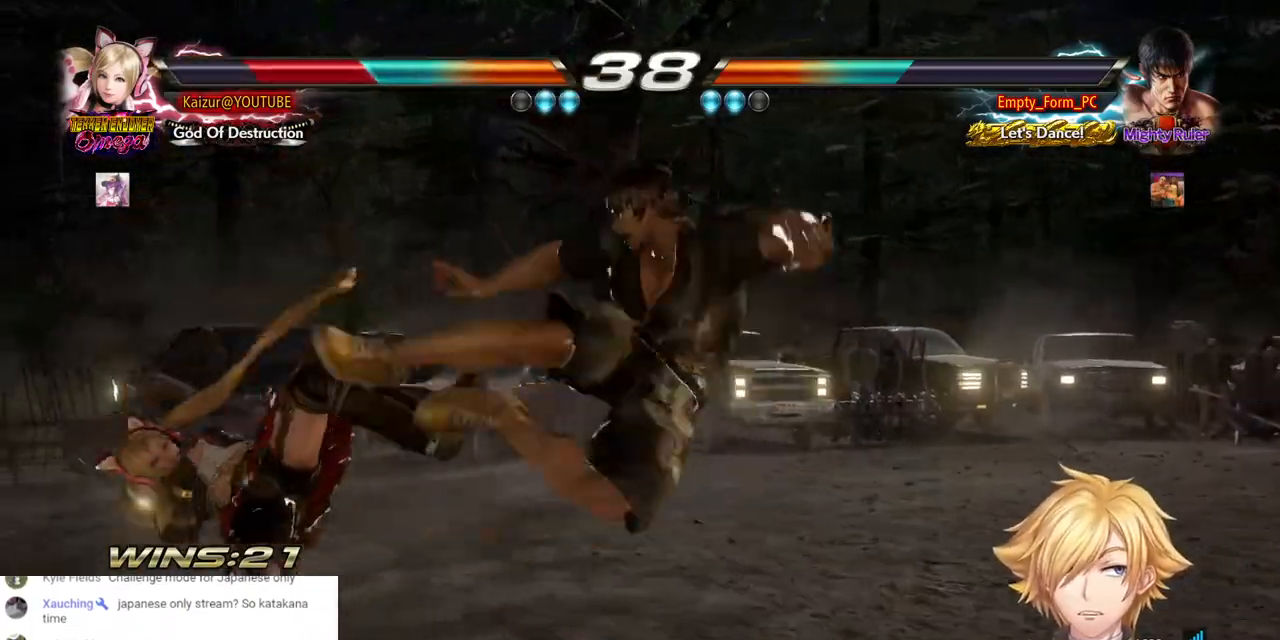
{"buttons": [], "left_stick": "center", "right_stick": "center", "events": [[133, "SQUARE", "down"], [267, "SQUARE", "up"], [367, "SQUARE", "down"], [483, "SQUARE", "up"]]}
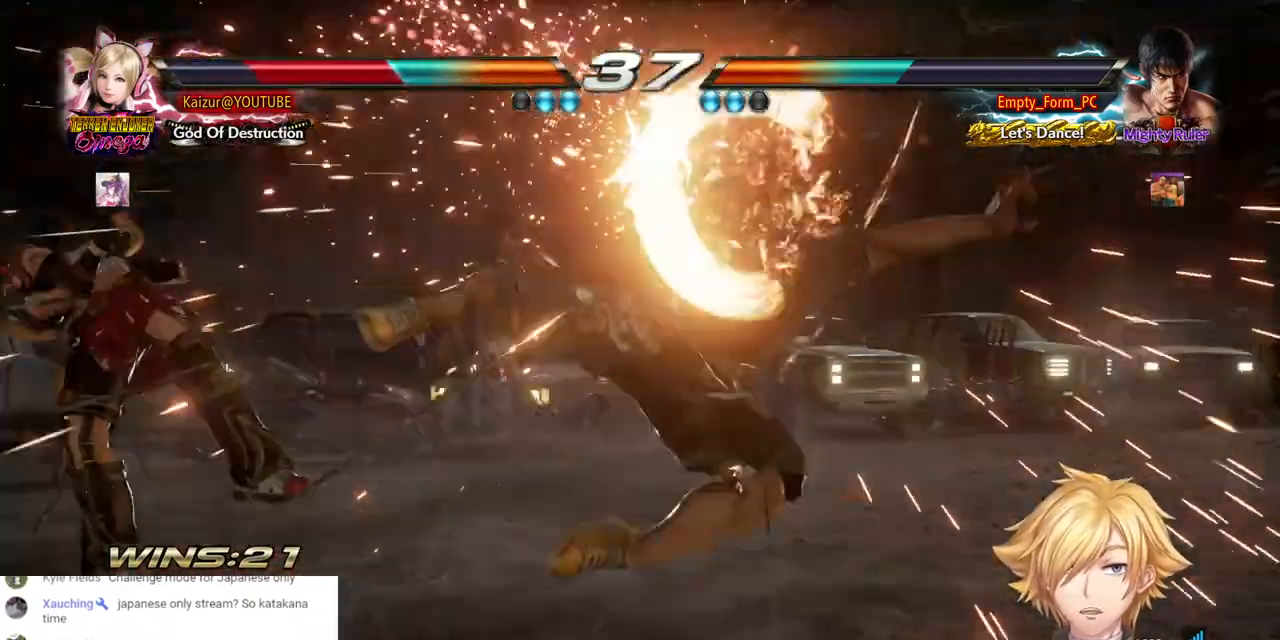
{"buttons": [], "left_stick": "center", "right_stick": "center", "events": [[83, "SQUARE", "down"], [200, "SQUARE", "up"]]}
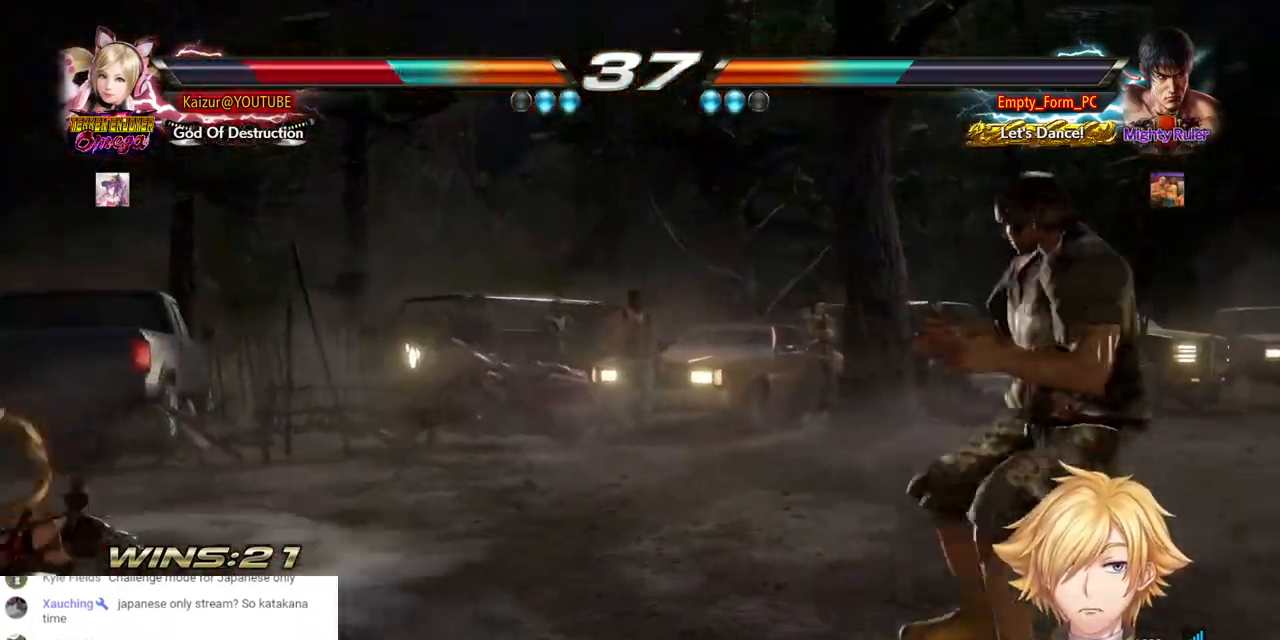
{"buttons": ["CROSS"], "left_stick": "center", "right_stick": "center", "events": [[450, "CROSS", "down"]]}
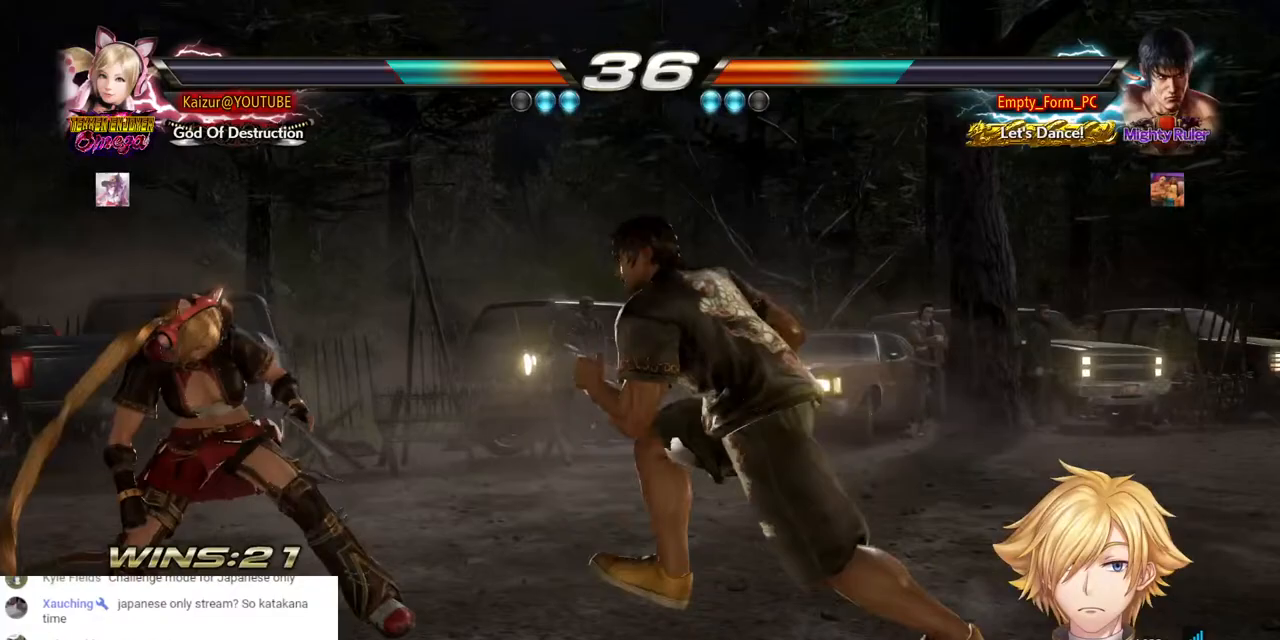
{"buttons": [], "left_stick": "center", "right_stick": "center", "events": [[33, "CROSS", "up"]]}
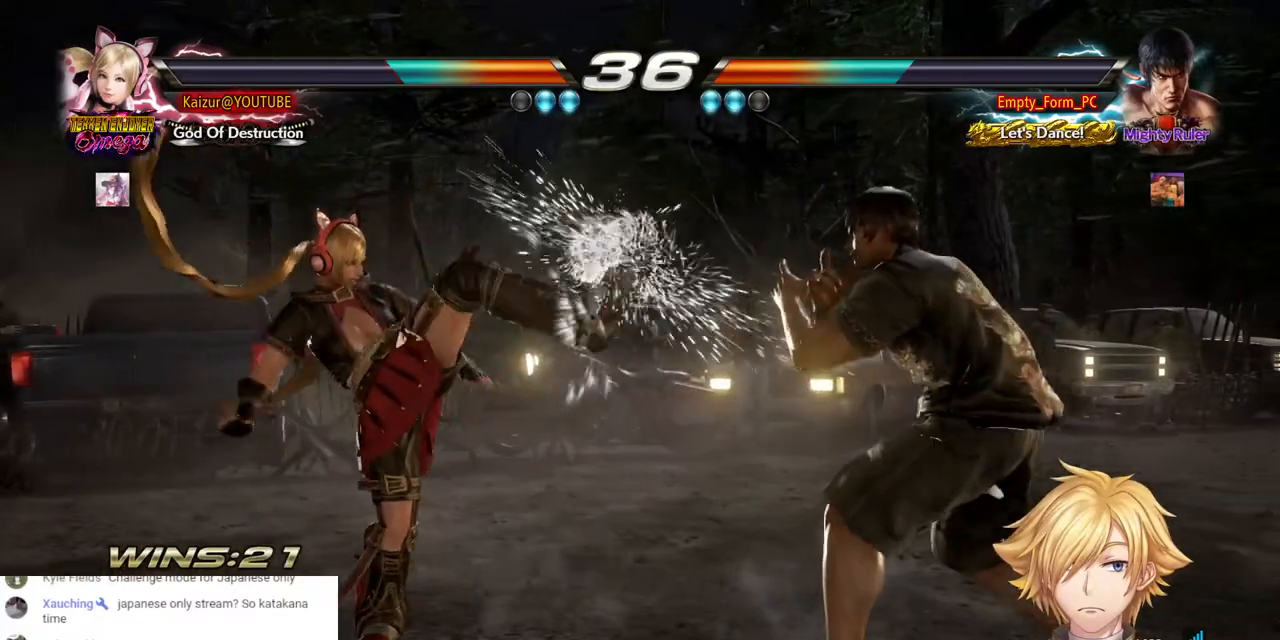
{"buttons": [], "left_stick": "center", "right_stick": "center", "events": []}
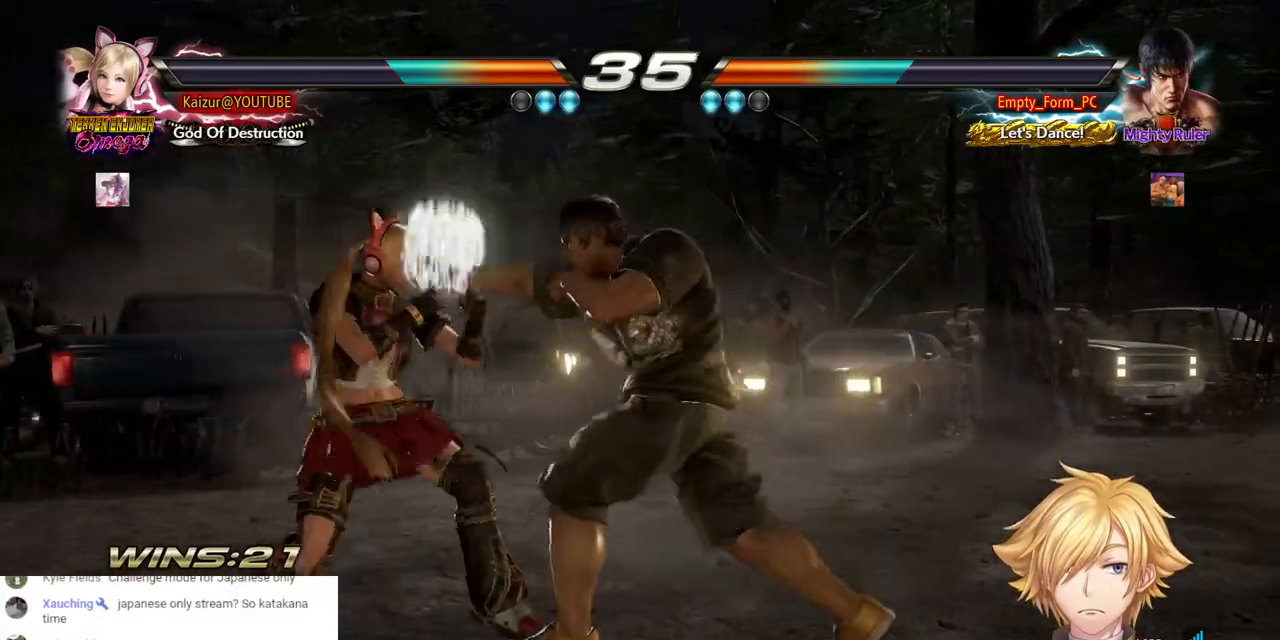
{"buttons": [], "left_stick": "center", "right_stick": "center", "events": [[317, "CROSS", "down"], [383, "CROSS", "up"]]}
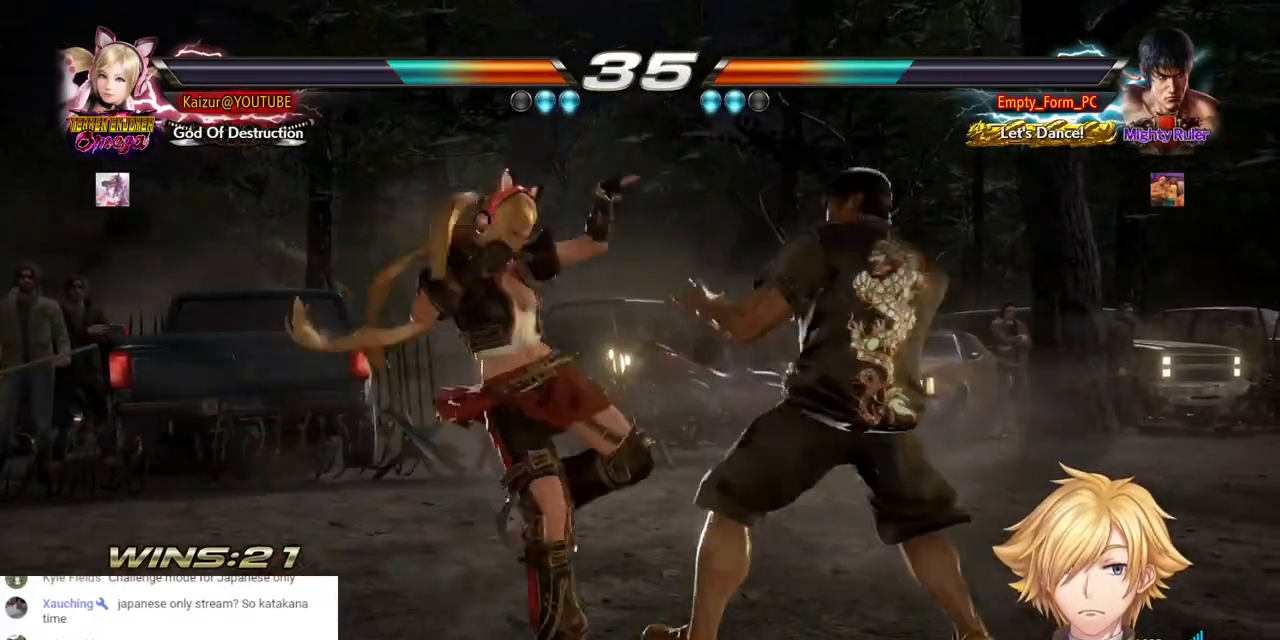
{"buttons": [], "left_stick": "center", "right_stick": "center", "events": [[250, "CIRCLE", "down"], [500, "CIRCLE", "up"]]}
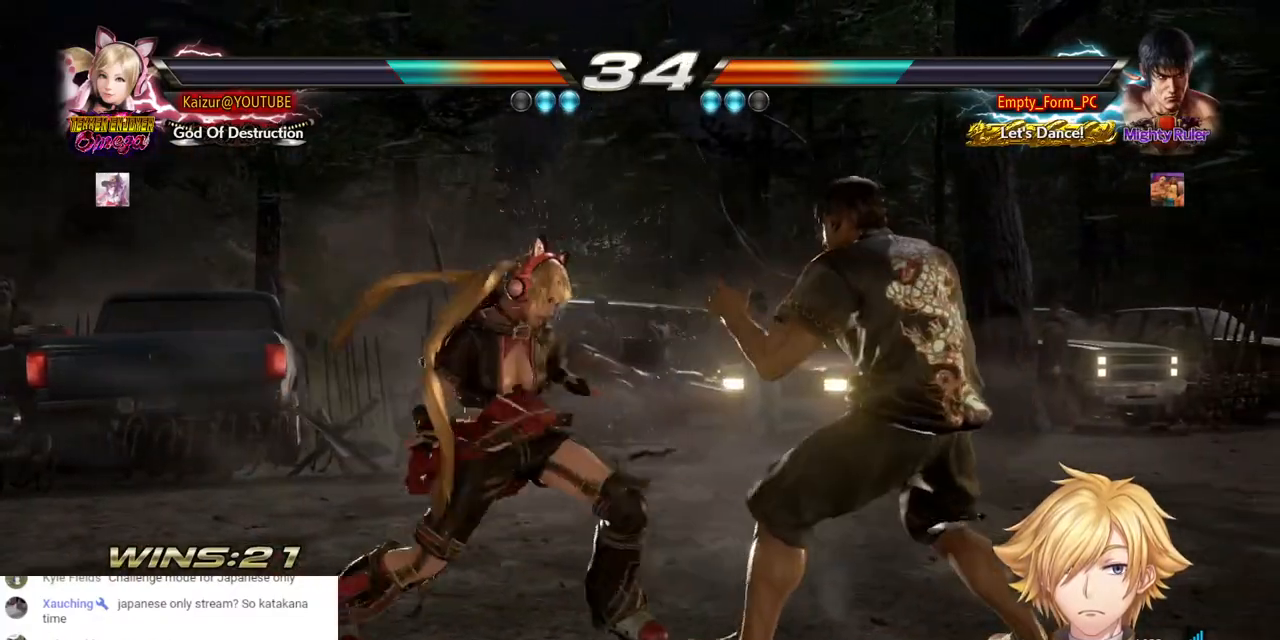
{"buttons": [], "left_stick": "center", "right_stick": "center", "events": []}
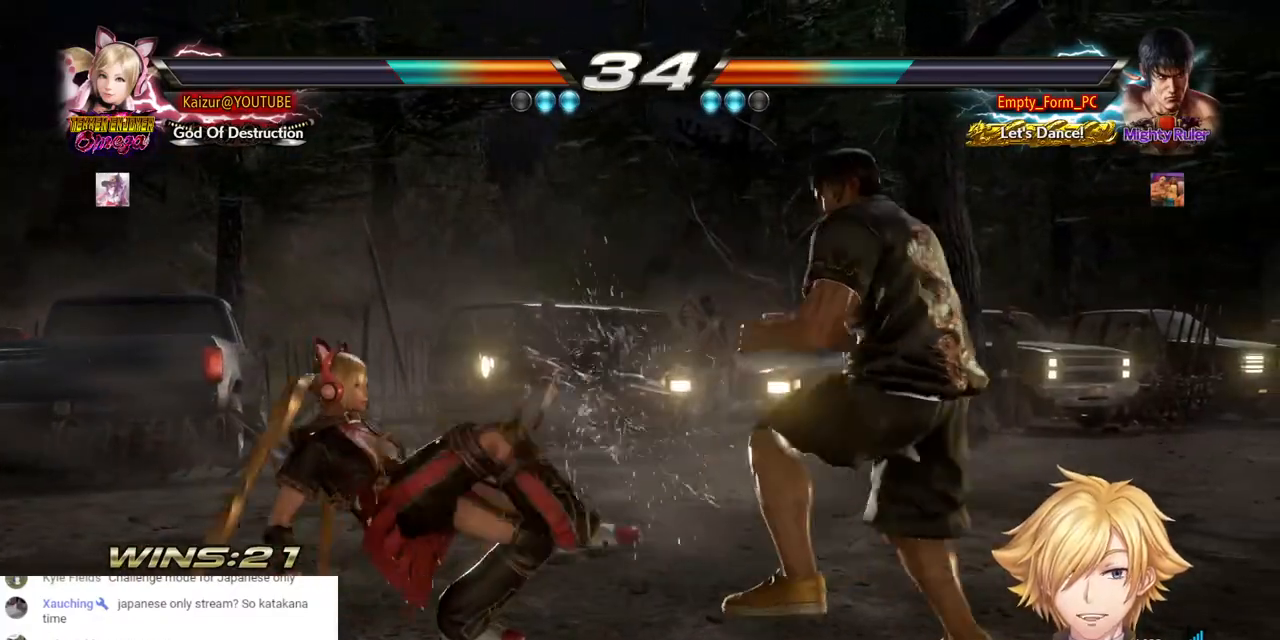
{"buttons": [], "left_stick": "center", "right_stick": "center", "events": []}
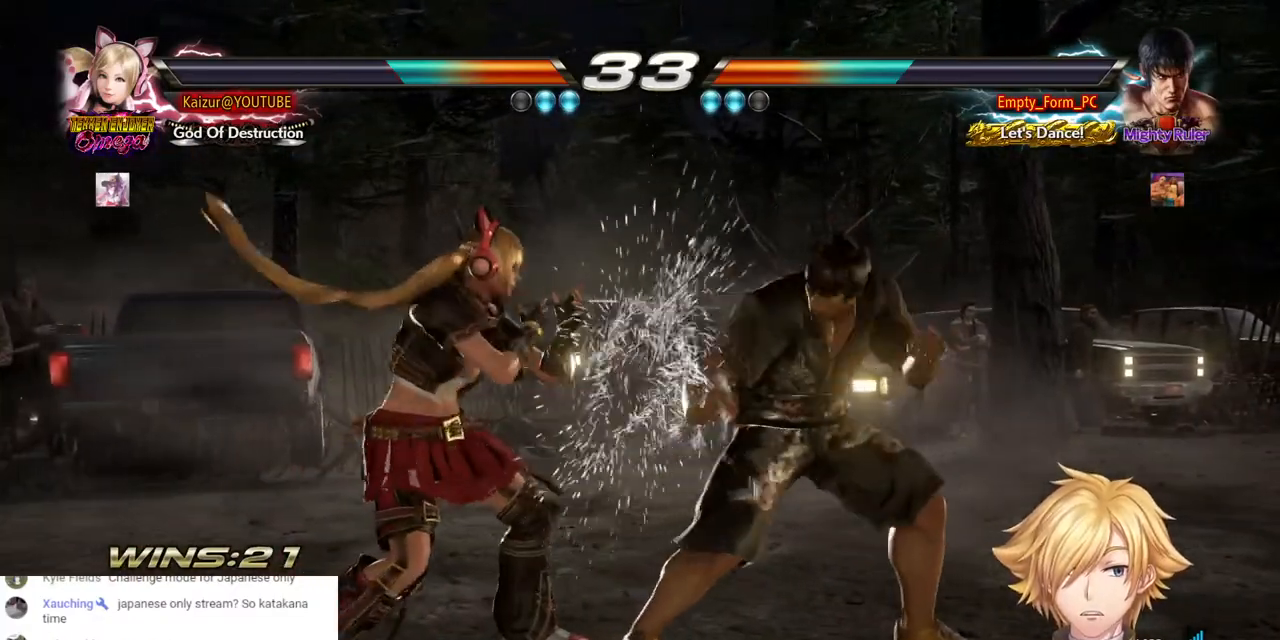
{"buttons": [], "left_stick": "center", "right_stick": "center", "events": [[50, "DPAD_DOWN", "down"], [117, "DPAD_RIGHT", "down"], [367, "DPAD_DOWN", "up"], [367, "DPAD_RIGHT", "up"]]}
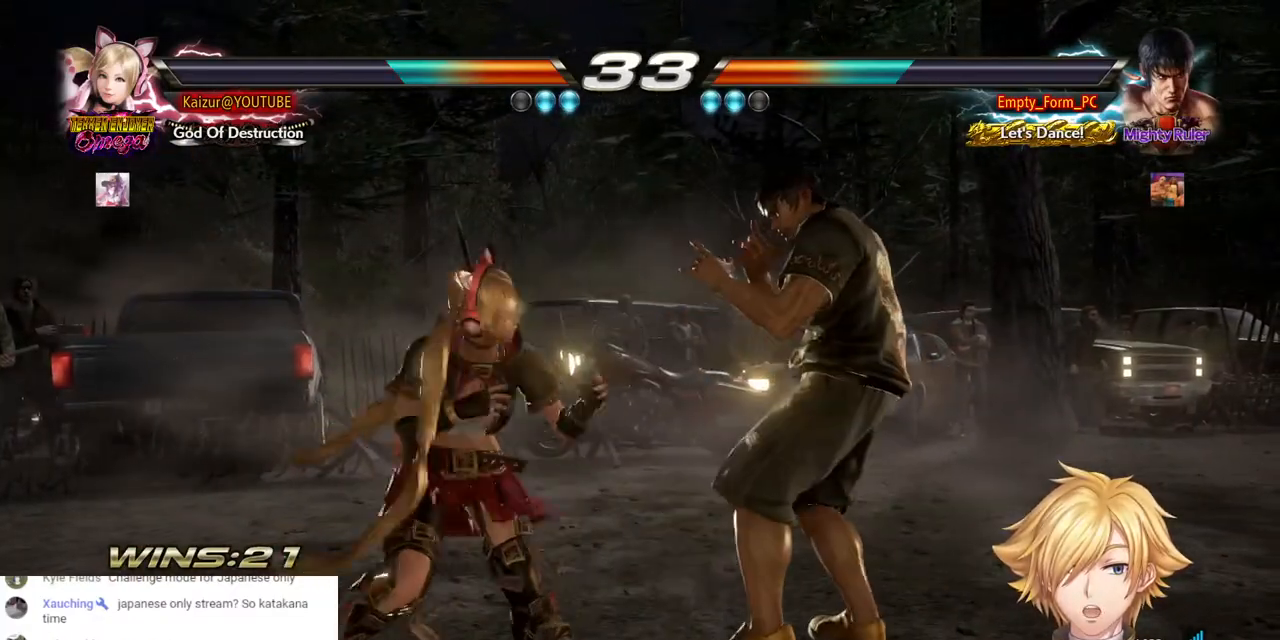
{"buttons": ["CIRCLE"], "left_stick": "center", "right_stick": "center", "events": [[83, "CIRCLE", "down"]]}
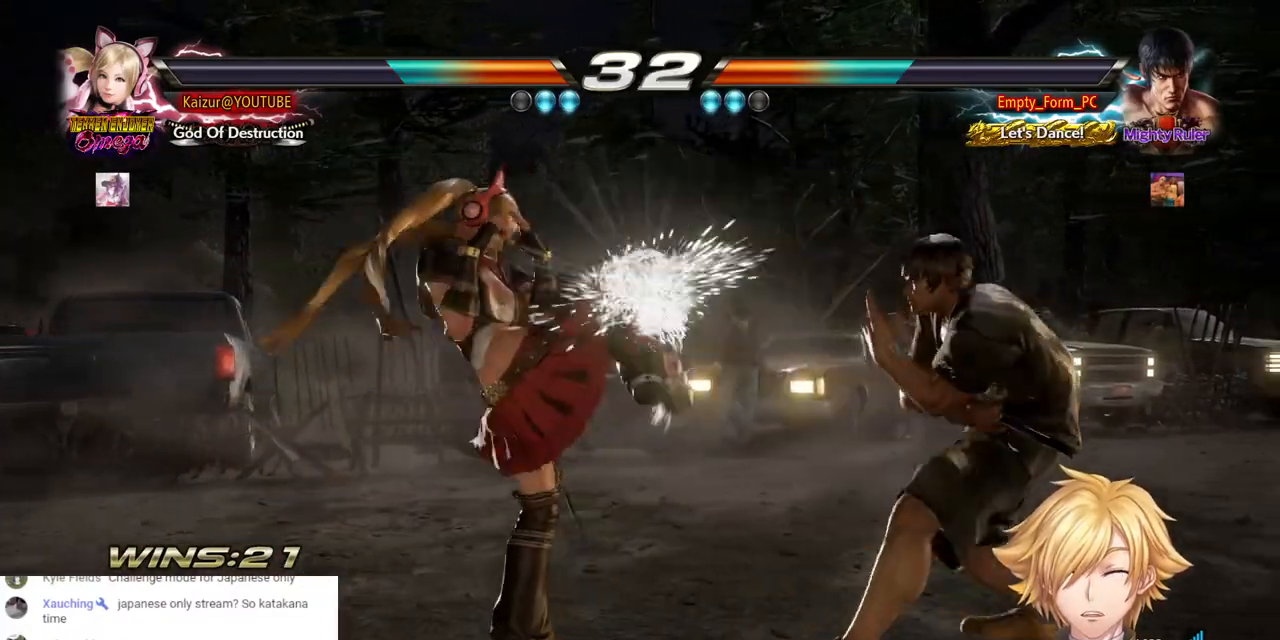
{"buttons": [], "left_stick": "center", "right_stick": "center", "events": [[150, "CIRCLE", "up"]]}
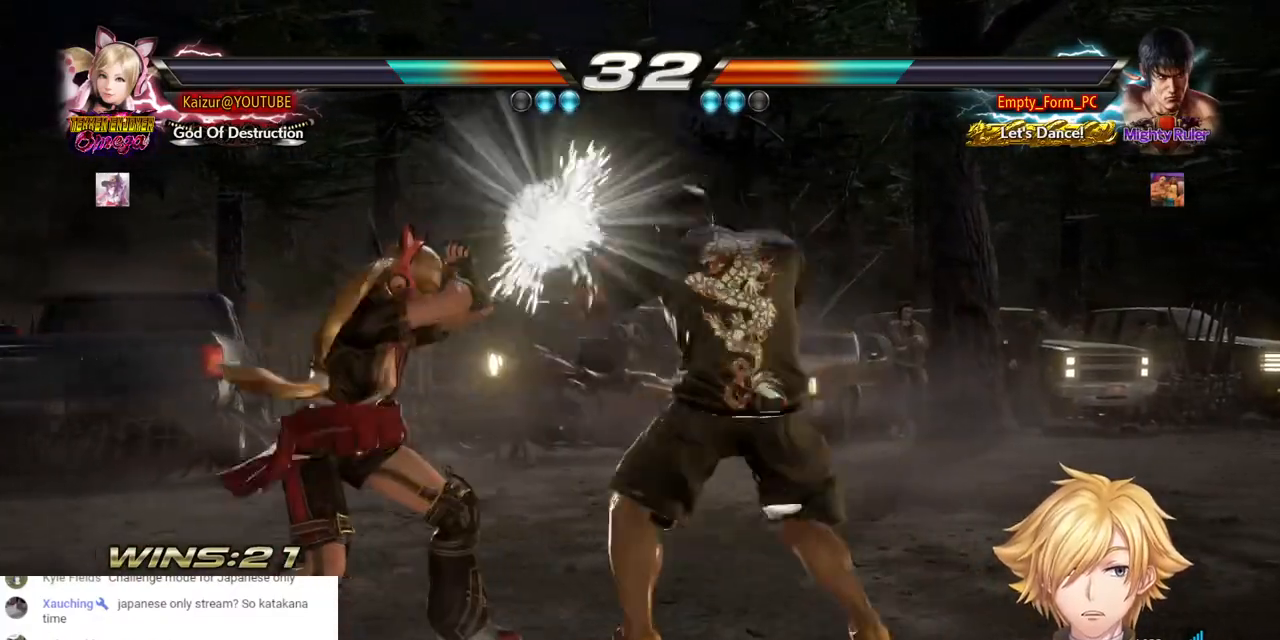
{"buttons": [], "left_stick": "center", "right_stick": "center", "events": []}
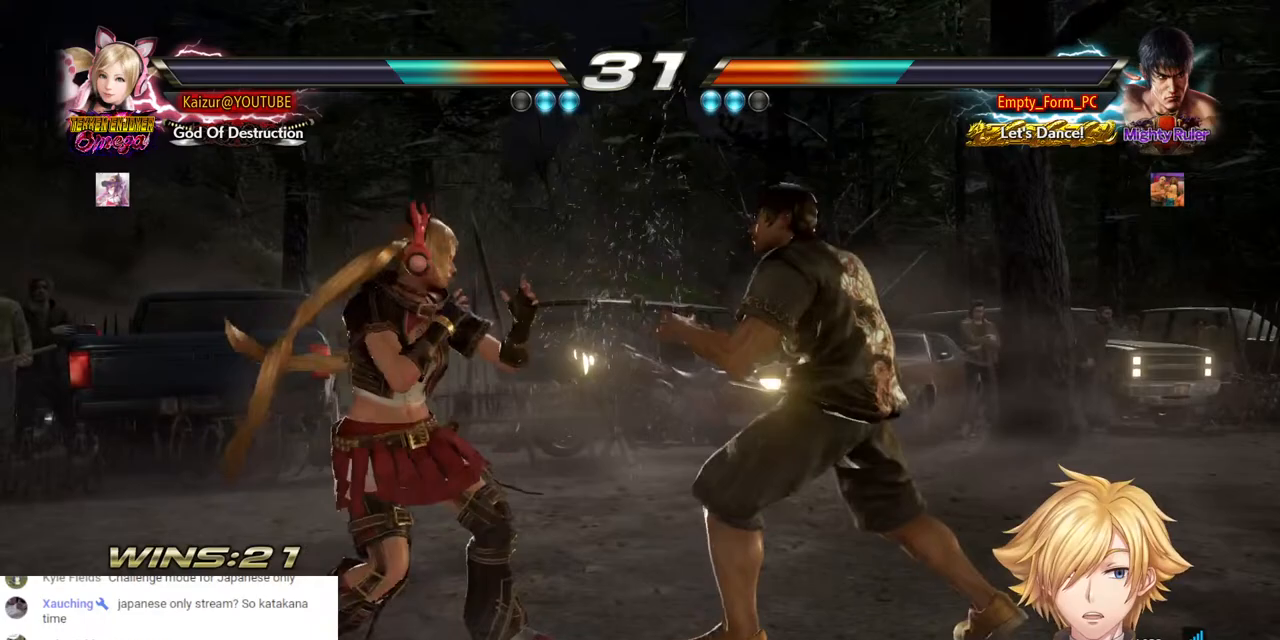
{"buttons": [], "left_stick": "center", "right_stick": "center", "events": [[167, "DPAD_DOWN", "down"], [233, "DPAD_DOWN", "up"]]}
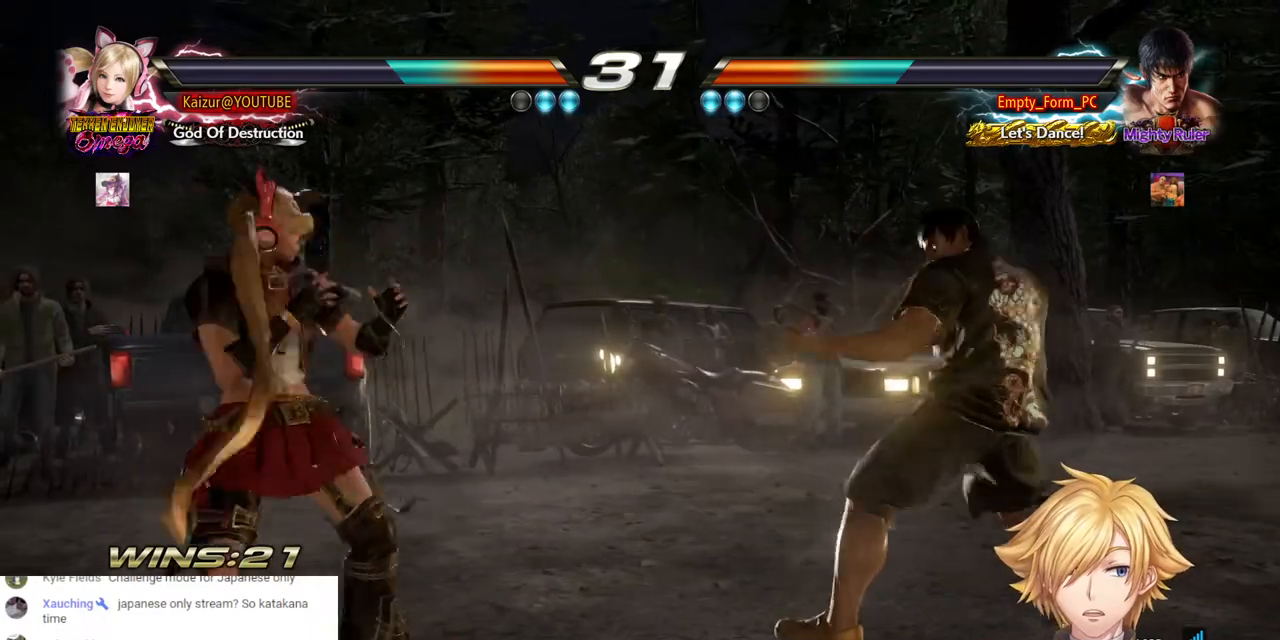
{"buttons": [], "left_stick": "center", "right_stick": "center", "events": [[117, "DPAD_UP", "down"], [183, "DPAD_UP", "up"]]}
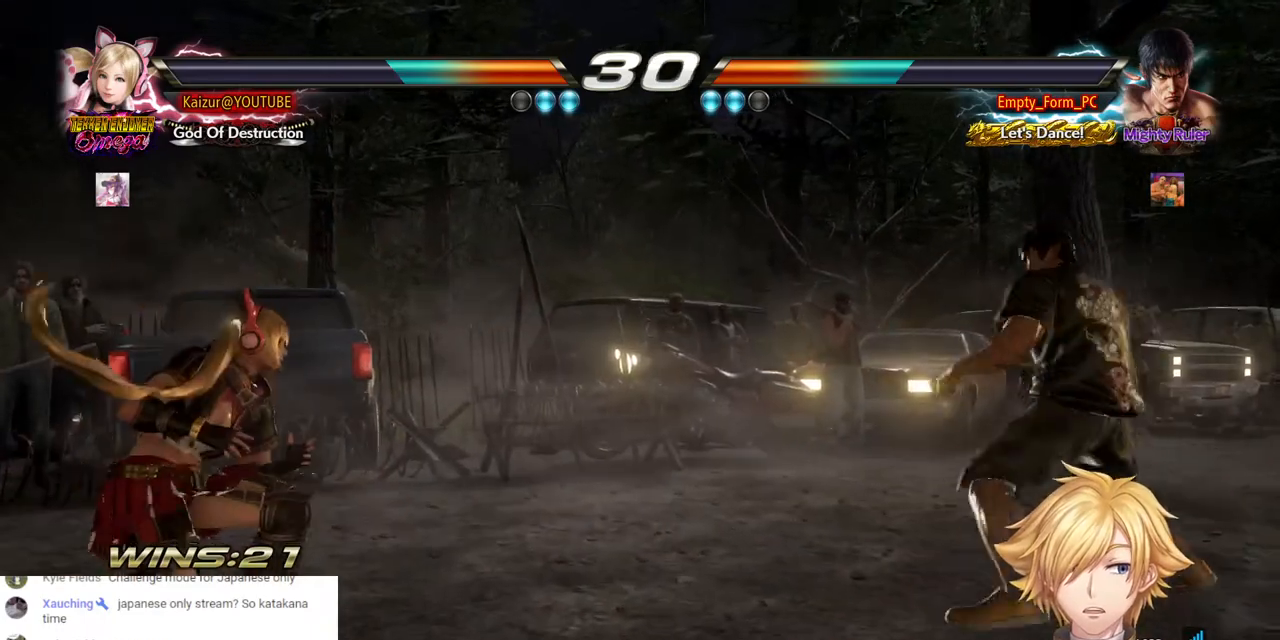
{"buttons": ["CIRCLE"], "left_stick": "center", "right_stick": "center", "events": [[217, "CIRCLE", "down"]]}
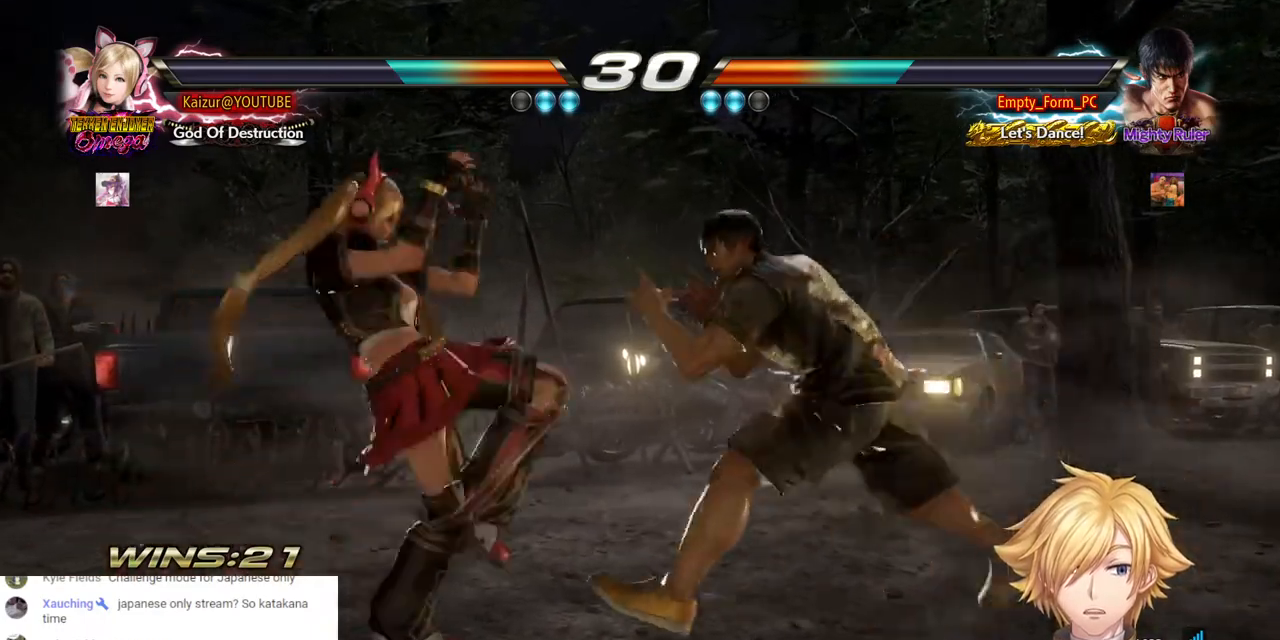
{"buttons": ["DPAD_RIGHT"], "left_stick": "center", "right_stick": "center", "events": [[400, "DPAD_RIGHT", "down"], [483, "CIRCLE", "up"]]}